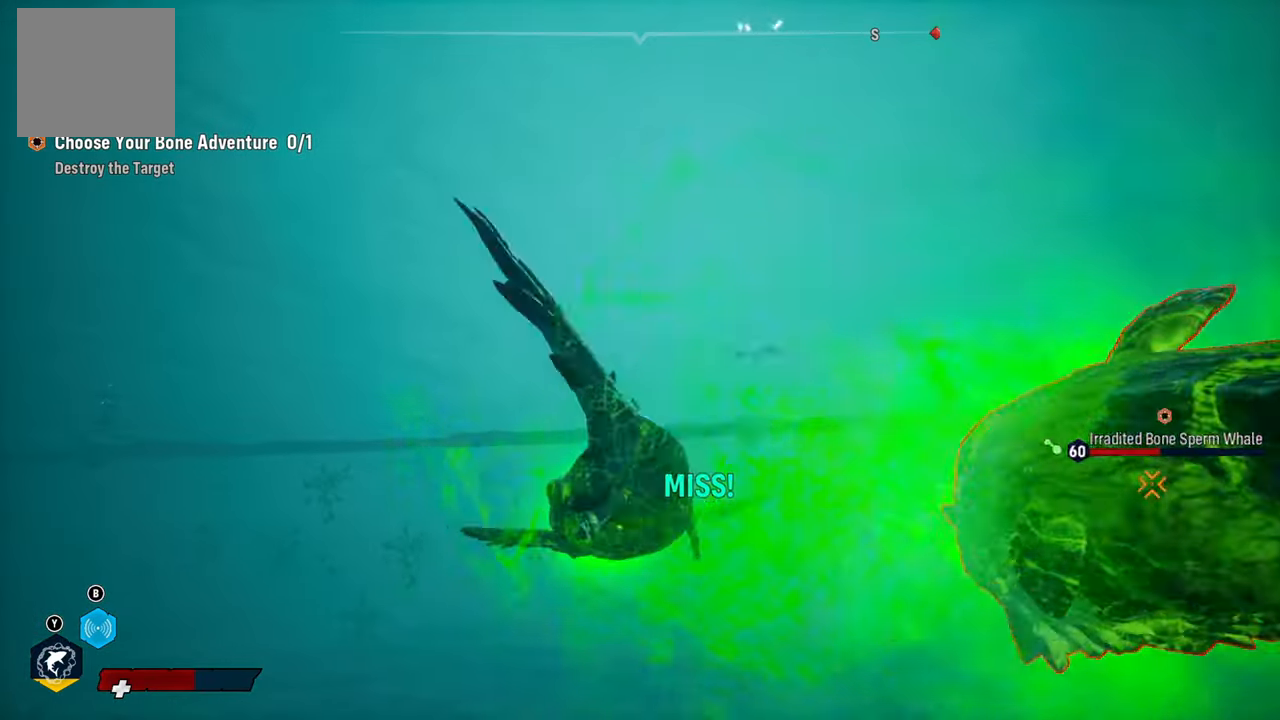
Gameplay with a controller (Xbox layout); each line is a JSON object with the inputs held at the frame after it. "events" lists button and stick changes between this image and that frame as [ms after this image, input, new state], when the widget could be followed in between.
{"buttons": ["L2"], "left_stick": "up-right", "right_stick": "center", "events": [[120, "R2", "up"], [120, "right_stick", "right"], [480, "right_stick", "center"]]}
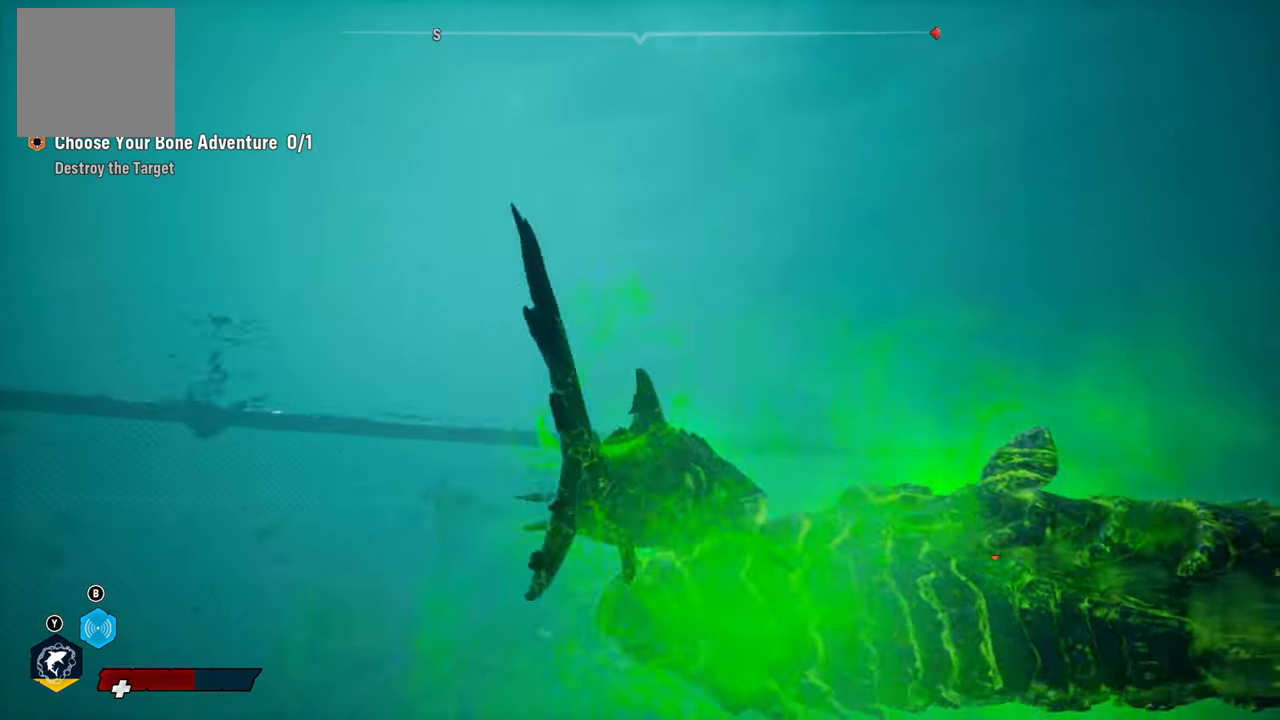
{"buttons": ["L2", "R1"], "left_stick": "up-right", "right_stick": "center", "events": [[120, "R1", "down"], [300, "R1", "up"], [380, "R1", "down"]]}
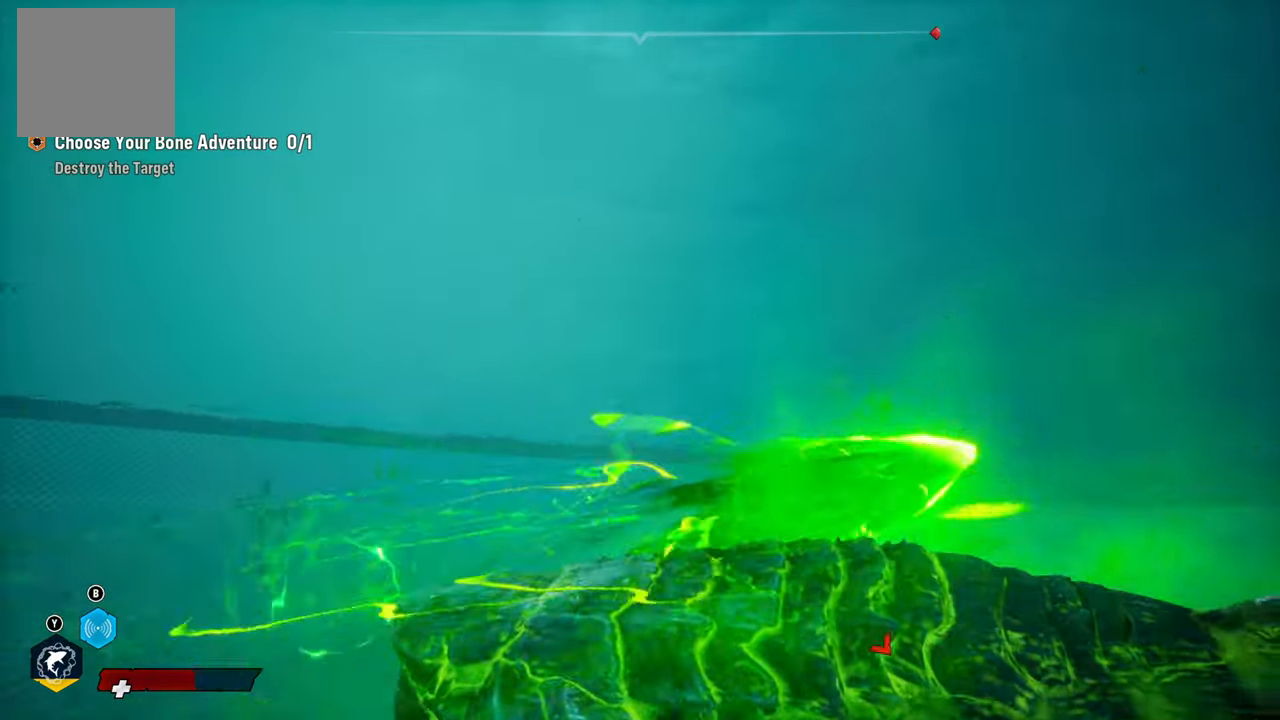
{"buttons": [], "left_stick": "up-left", "right_stick": "center", "events": [[80, "R1", "up"], [240, "right_stick", "right"], [440, "L2", "up"], [460, "right_stick", "center"], [480, "left_stick", "up-left"]]}
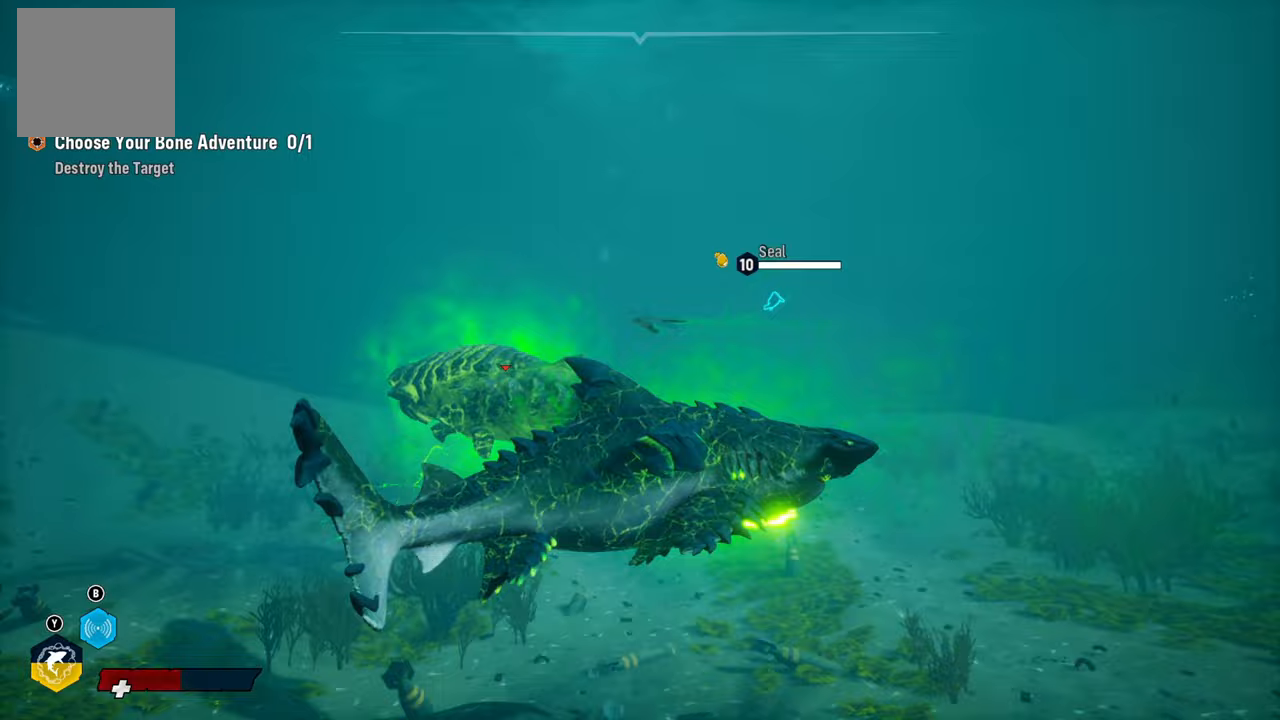
{"buttons": [], "left_stick": "center", "right_stick": "center", "events": [[80, "L2", "down"], [120, "right_stick", "left"], [220, "L2", "up"], [220, "left_stick", "down-left"], [280, "left_stick", "center"], [320, "right_stick", "center"]]}
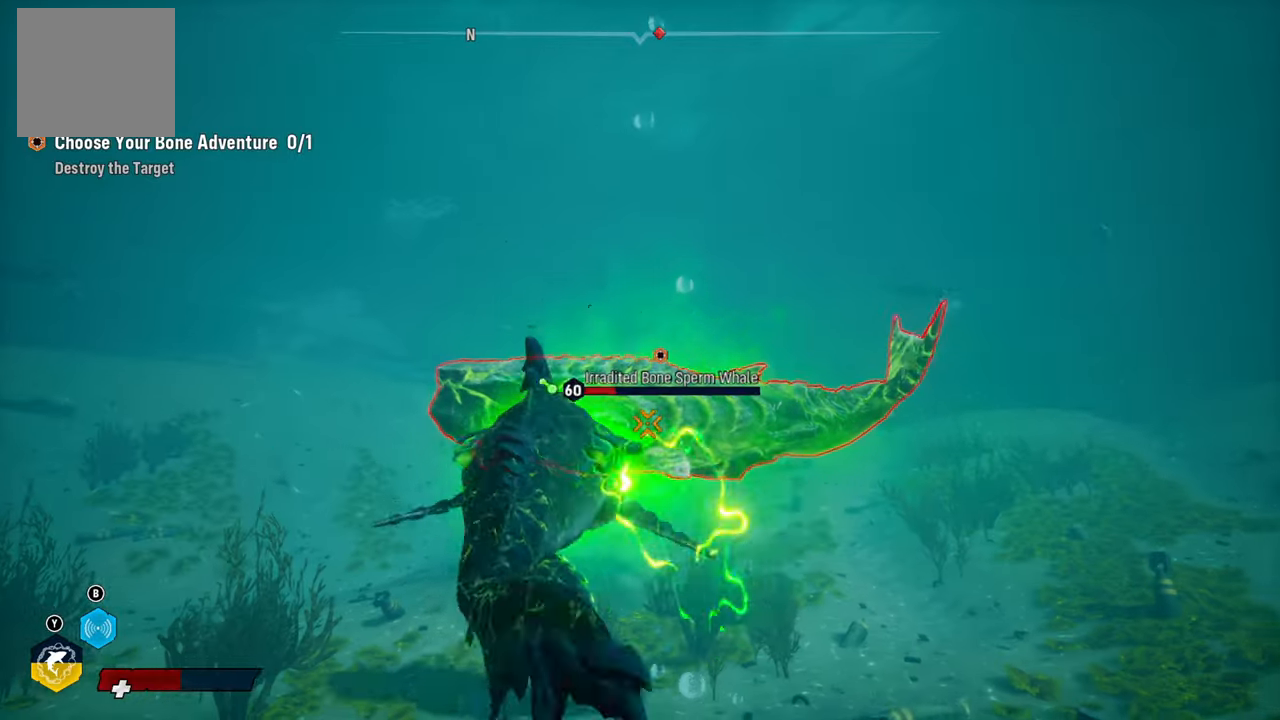
{"buttons": [], "left_stick": "center", "right_stick": "center", "events": [[100, "L1", "down"], [260, "L1", "up"]]}
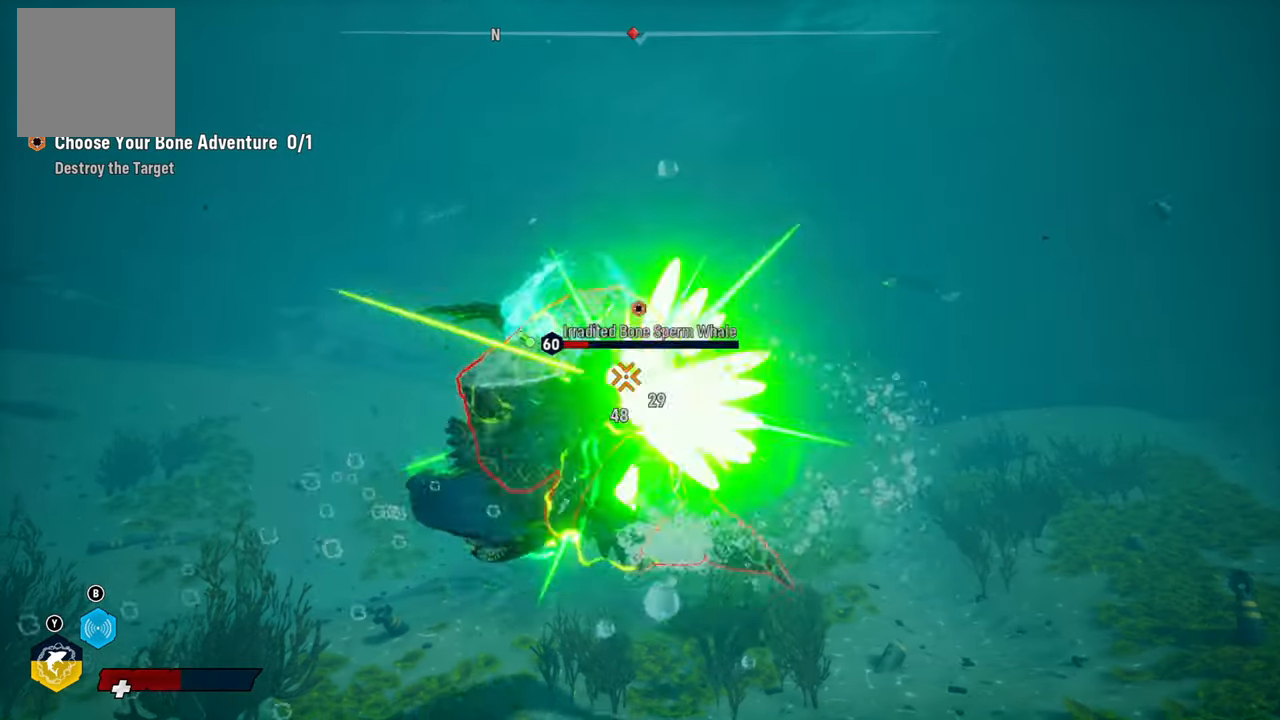
{"buttons": ["L2", "R2"], "left_stick": "left", "right_stick": "center", "events": [[60, "L2", "down"], [120, "R2", "down"], [160, "left_stick", "up-left"], [300, "R2", "up"], [360, "R2", "down"], [360, "left_stick", "left"]]}
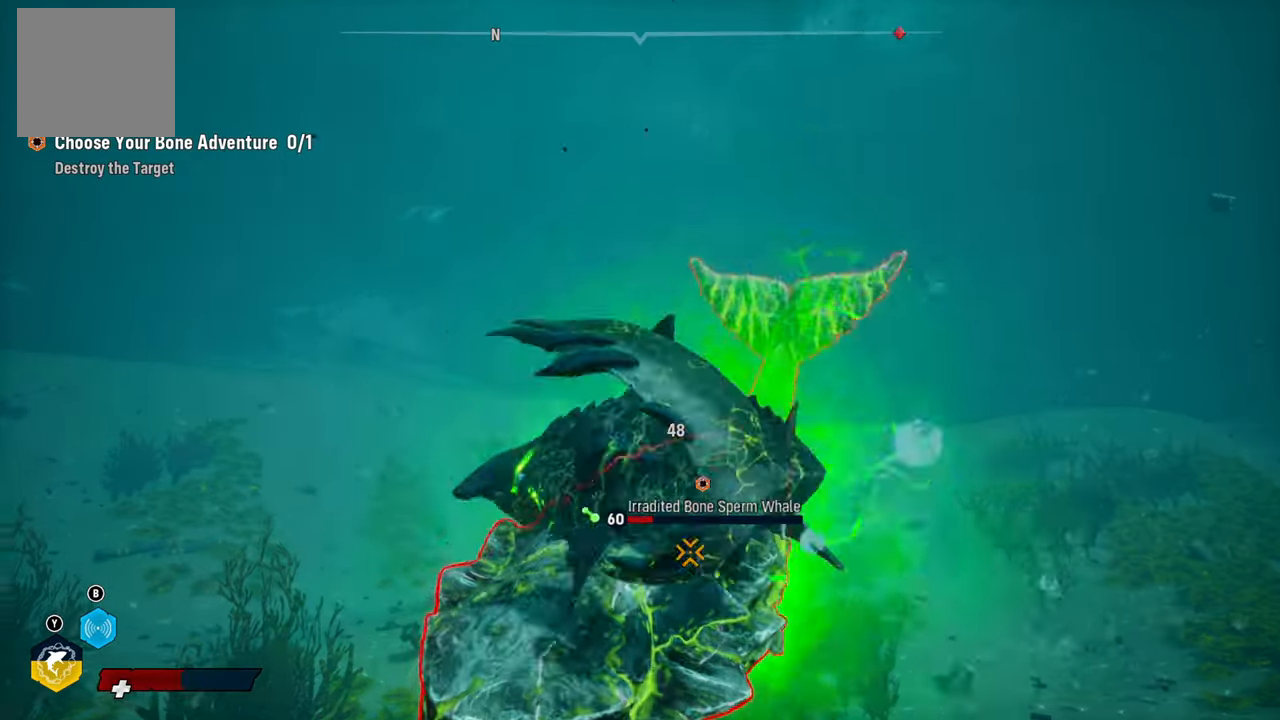
{"buttons": ["L2"], "left_stick": "up-left", "right_stick": "center", "events": [[20, "R2", "up"], [40, "left_stick", "down-left"], [100, "R2", "down"], [160, "R1", "down"], [160, "R2", "up"], [160, "left_stick", "up-left"], [300, "R1", "up"], [360, "R1", "down"], [480, "R1", "up"]]}
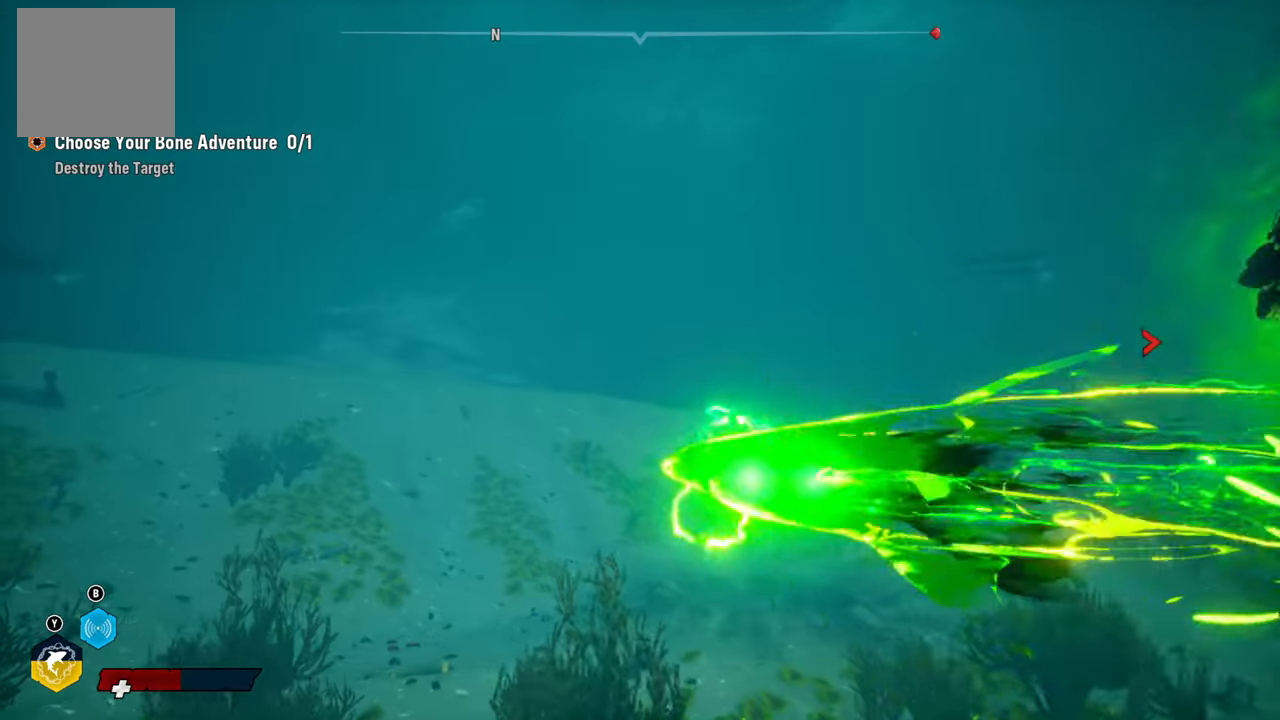
{"buttons": ["L2"], "left_stick": "up-left", "right_stick": "right", "events": [[120, "right_stick", "right"]]}
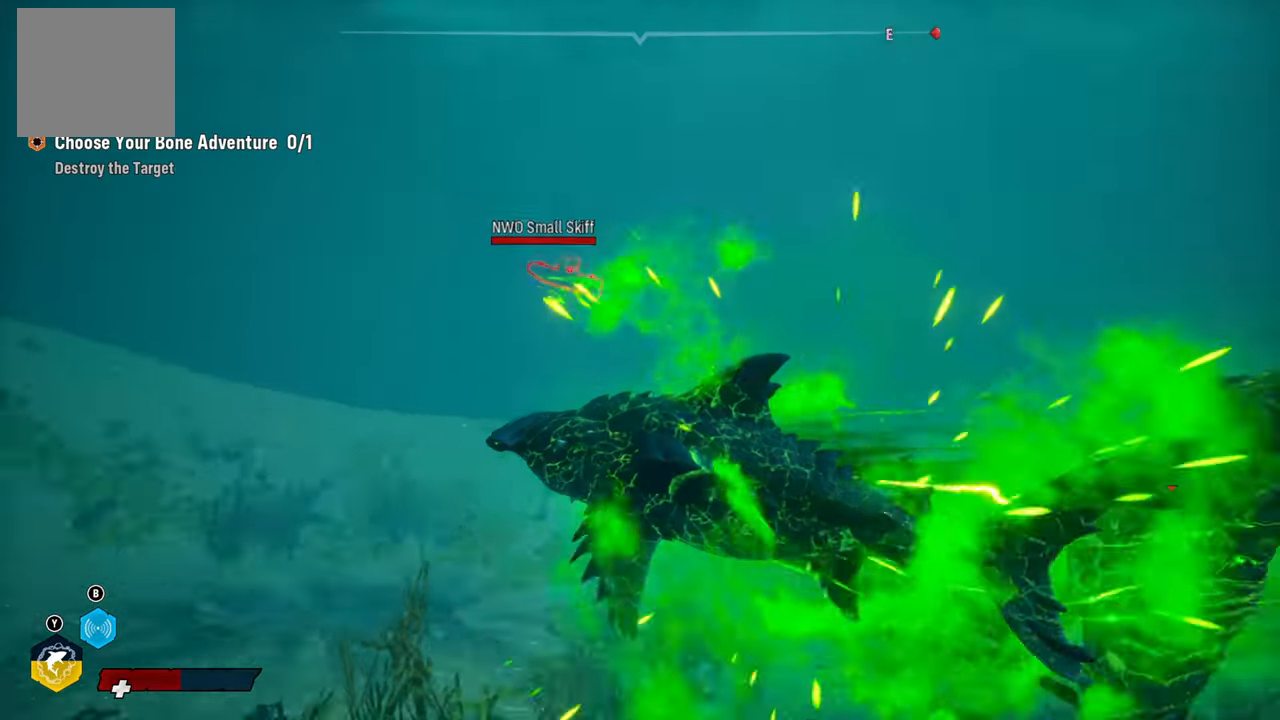
{"buttons": ["L2"], "left_stick": "up-left", "right_stick": "down-right", "events": [[80, "right_stick", "down-right"]]}
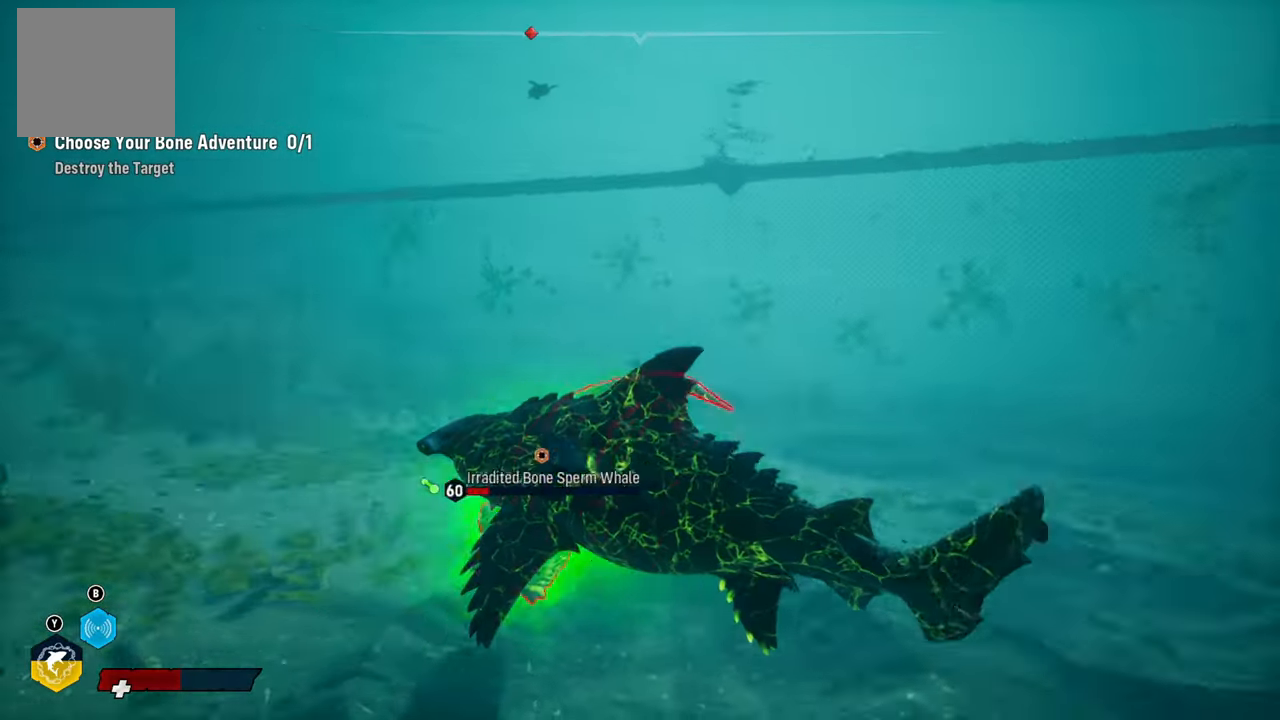
{"buttons": [], "left_stick": "down-right", "right_stick": "right", "events": [[200, "left_stick", "center"], [220, "right_stick", "center"], [260, "left_stick", "down"], [340, "left_stick", "down-right"], [460, "L2", "up"], [480, "right_stick", "right"]]}
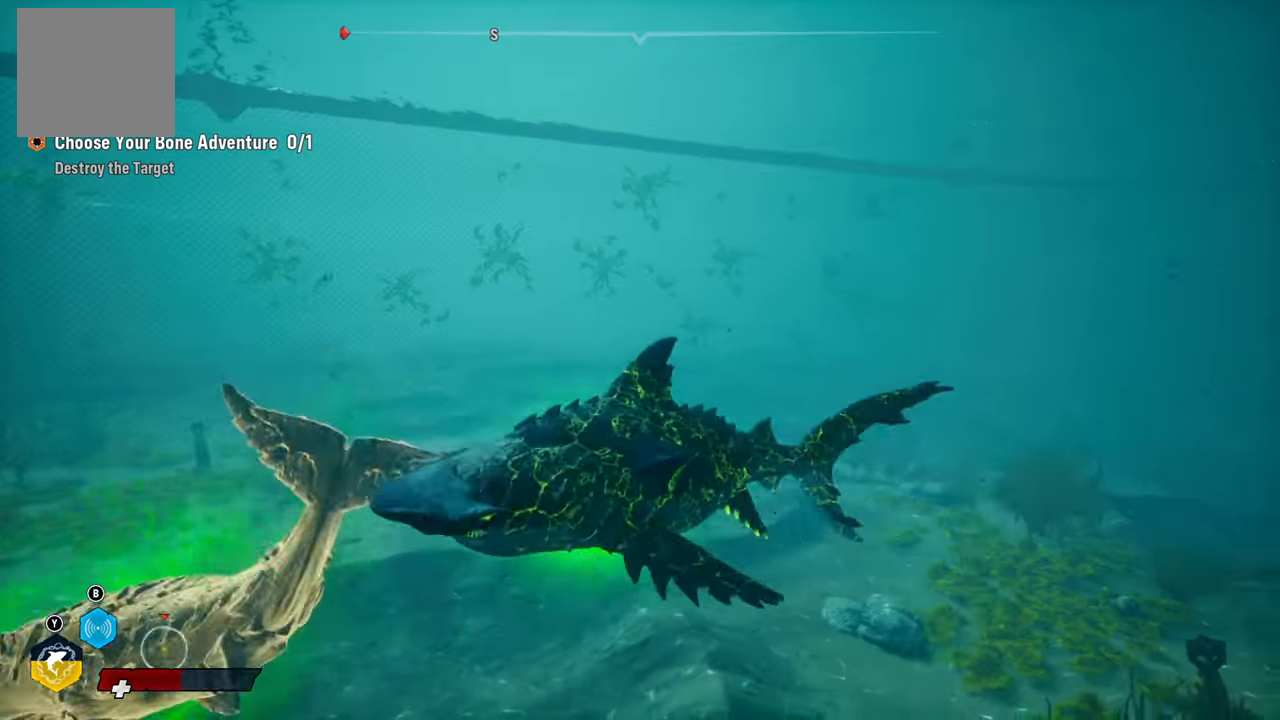
{"buttons": [], "left_stick": "down-right", "right_stick": "center", "events": [[20, "left_stick", "center"], [160, "left_stick", "down-right"], [160, "right_stick", "center"], [260, "right_stick", "left"], [480, "right_stick", "center"]]}
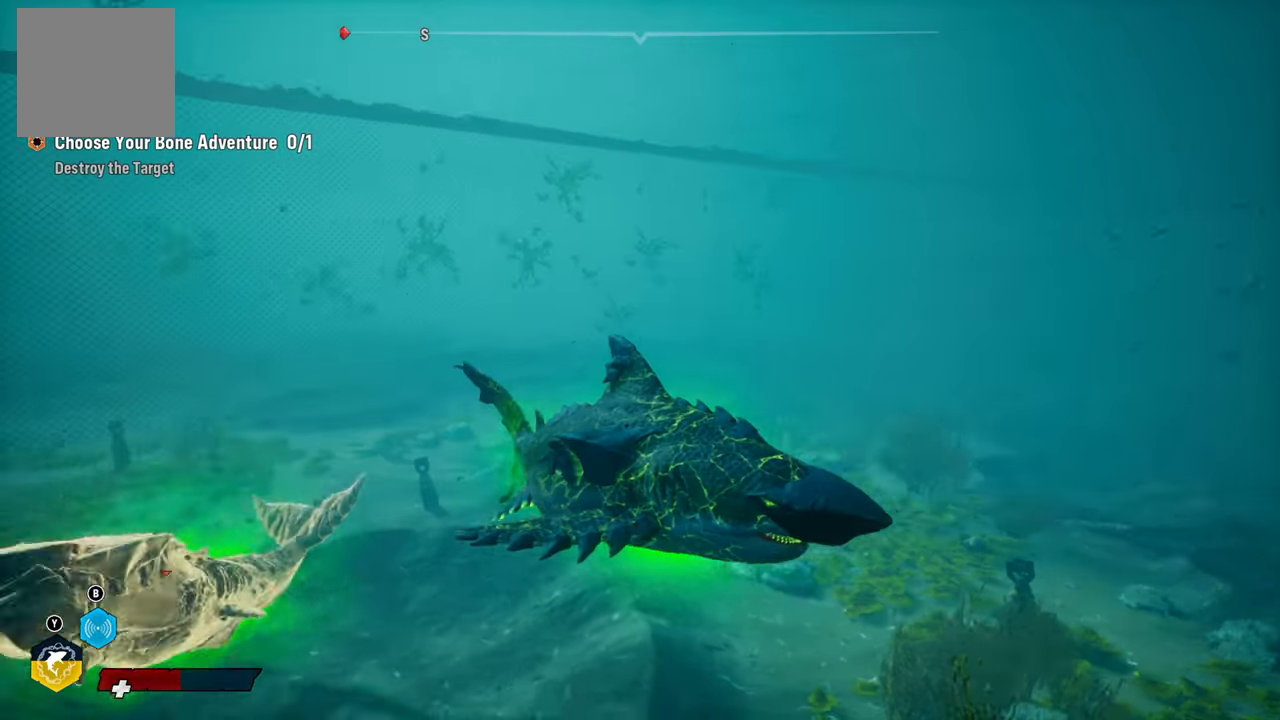
{"buttons": [], "left_stick": "right", "right_stick": "left", "events": [[20, "right_stick", "right"], [80, "left_stick", "right"], [500, "right_stick", "left"]]}
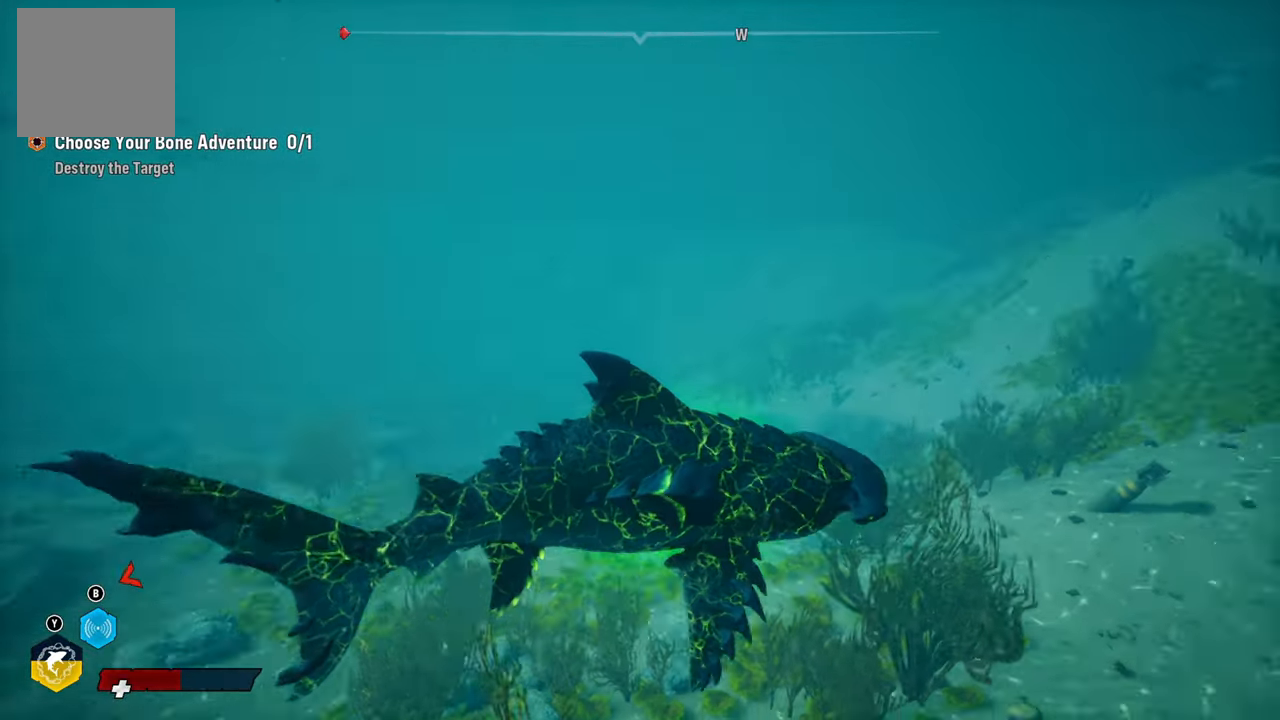
{"buttons": [], "left_stick": "left", "right_stick": "center", "events": [[180, "left_stick", "center"], [300, "left_stick", "left"], [400, "right_stick", "center"]]}
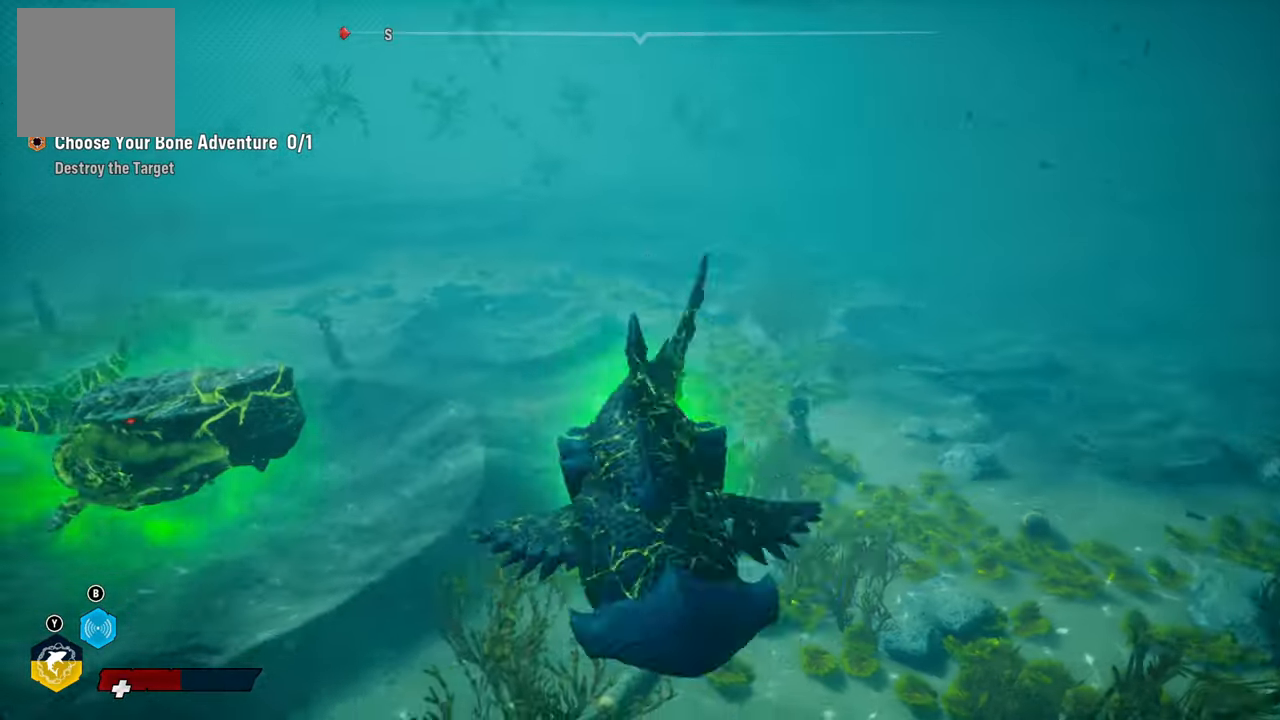
{"buttons": [], "left_stick": "left", "right_stick": "center", "events": [[60, "R1", "down"], [260, "R1", "up"]]}
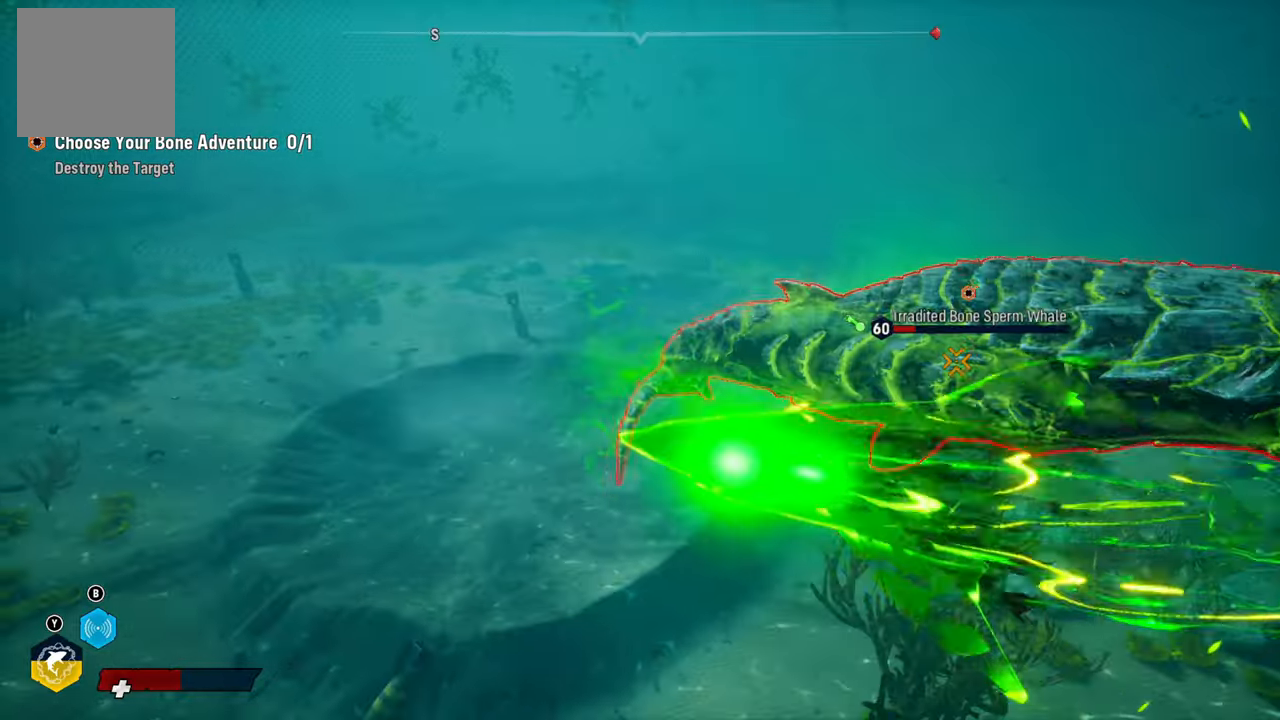
{"buttons": [], "left_stick": "up", "right_stick": "right", "events": [[140, "left_stick", "up-left"], [220, "right_stick", "right"], [280, "left_stick", "up"]]}
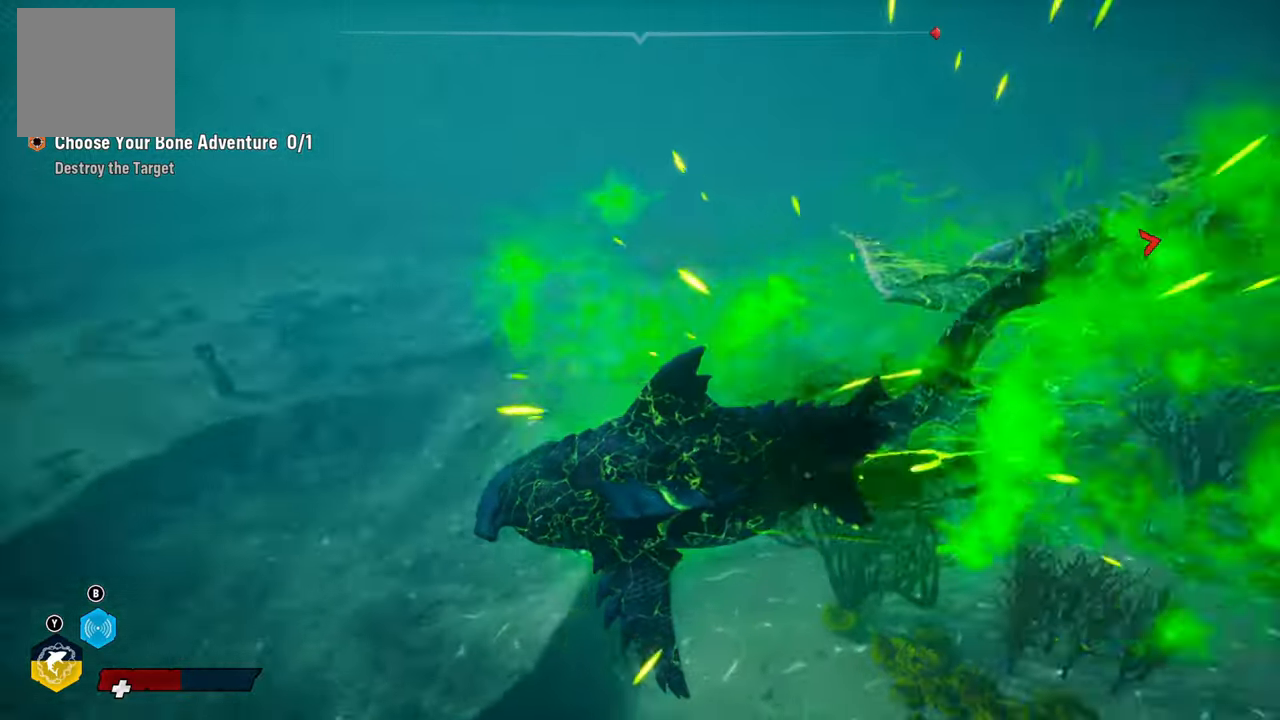
{"buttons": [], "left_stick": "up", "right_stick": "center", "events": [[160, "right_stick", "up-right"], [380, "right_stick", "center"]]}
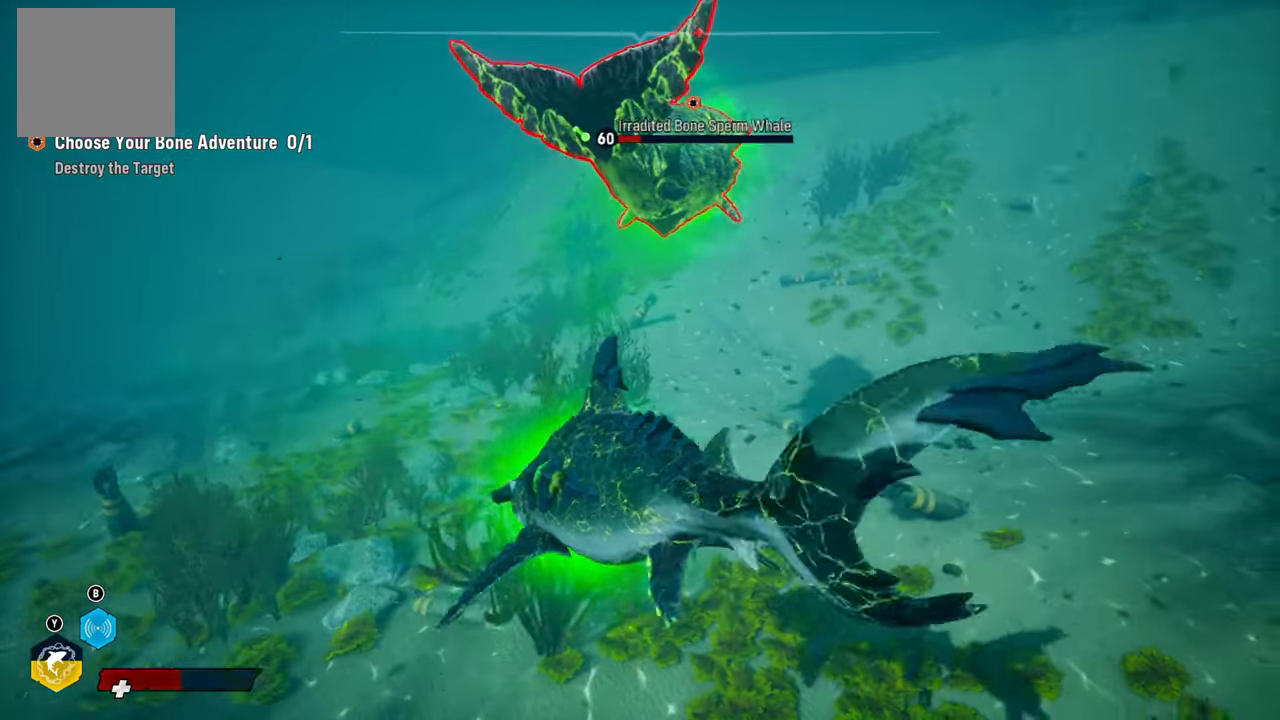
{"buttons": [], "left_stick": "up", "right_stick": "up", "events": [[340, "right_stick", "up"]]}
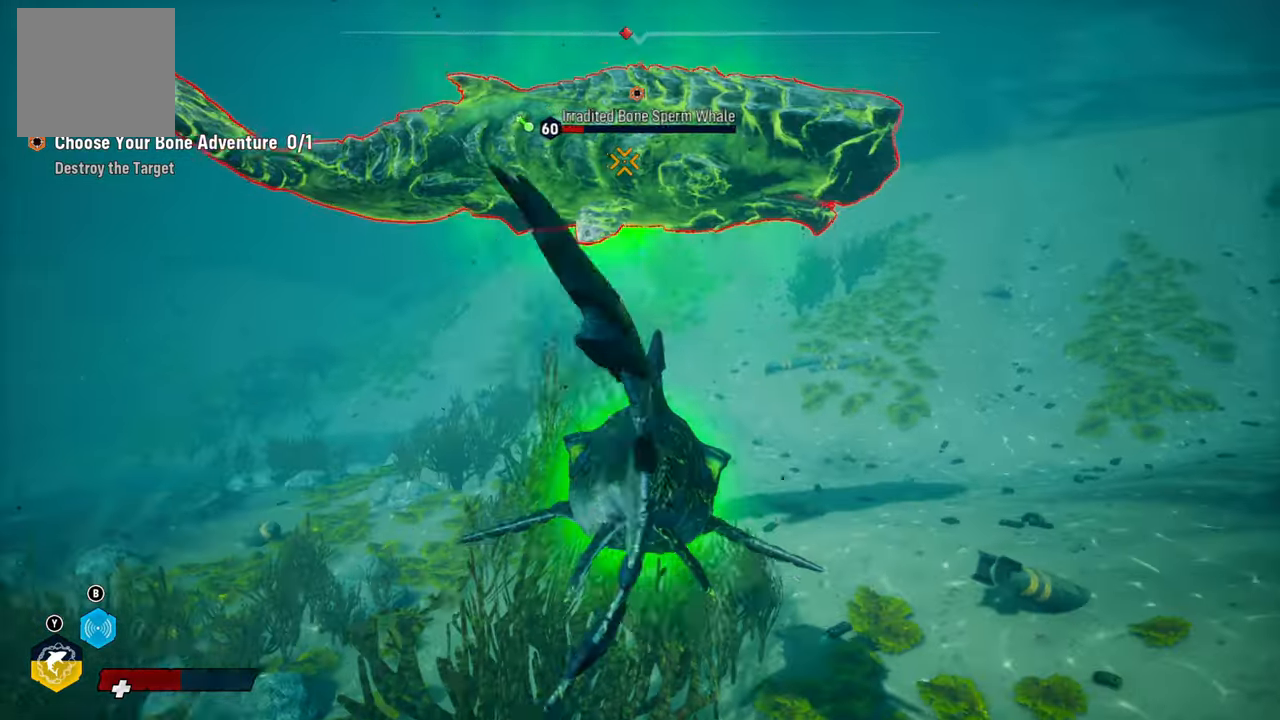
{"buttons": ["L2", "R2"], "left_stick": "up", "right_stick": "center", "events": [[100, "L2", "down"], [120, "right_stick", "center"], [160, "R2", "down"], [300, "R2", "up"], [360, "R2", "down"]]}
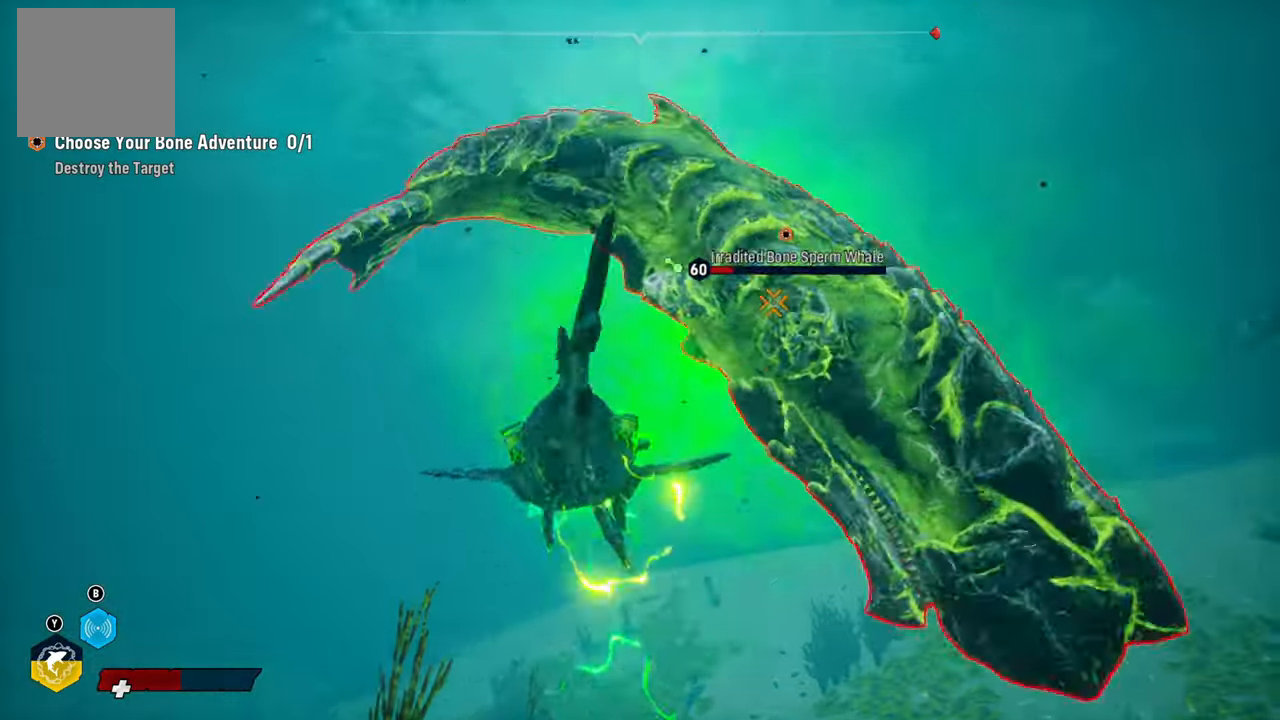
{"buttons": [], "left_stick": "up", "right_stick": "center", "events": [[40, "R2", "up"], [80, "R2", "down"], [220, "R2", "up"], [320, "R1", "down"], [480, "R1", "up"], [500, "L2", "up"]]}
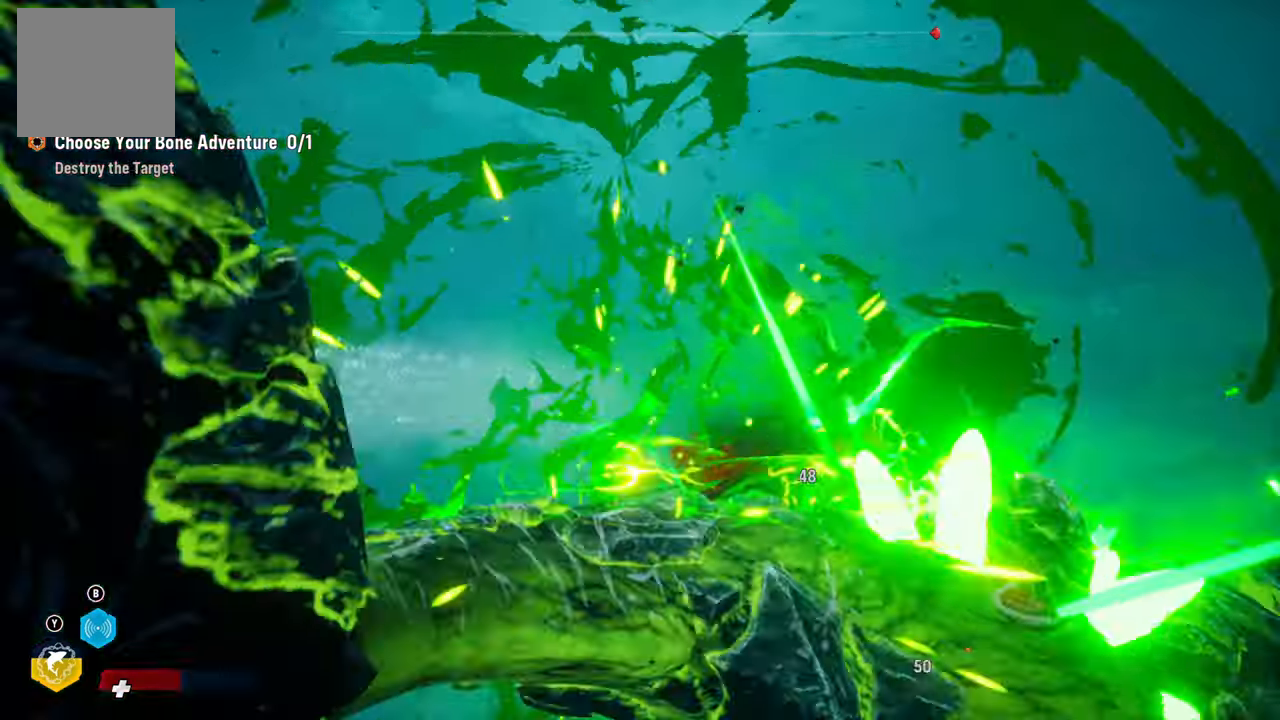
{"buttons": [], "left_stick": "up", "right_stick": "down-right", "events": [[100, "right_stick", "down-right"]]}
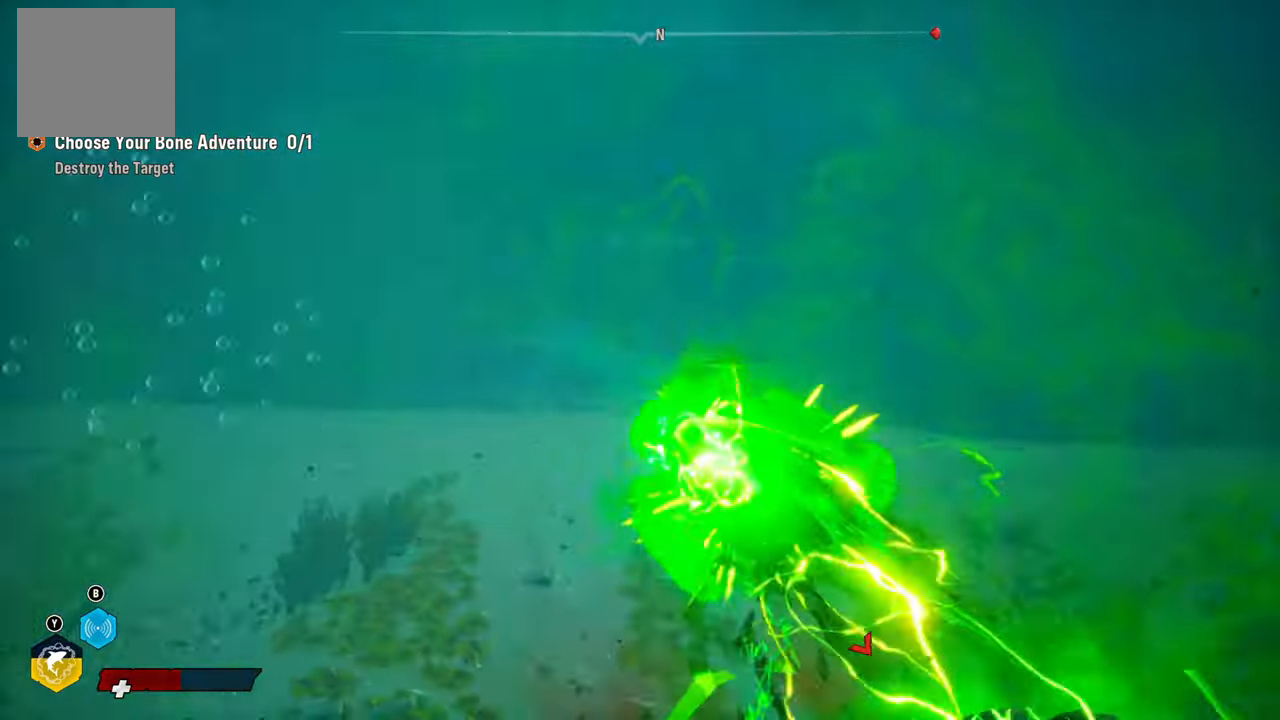
{"buttons": [], "left_stick": "down-left", "right_stick": "right", "events": [[100, "right_stick", "down-left"], [180, "left_stick", "up-left"], [280, "right_stick", "center"], [380, "right_stick", "right"], [460, "left_stick", "down-left"]]}
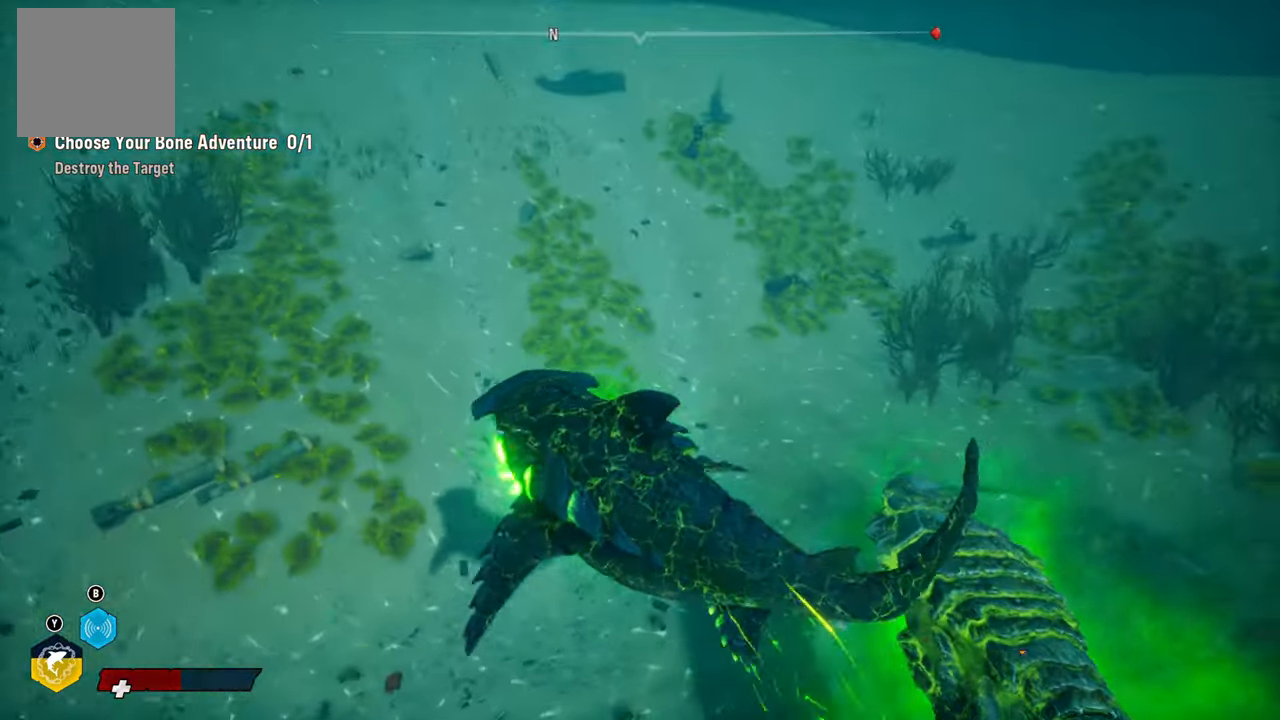
{"buttons": [], "left_stick": "down-left", "right_stick": "right", "events": [[60, "left_stick", "down"], [60, "right_stick", "center"], [200, "left_stick", "down-left"], [500, "right_stick", "right"]]}
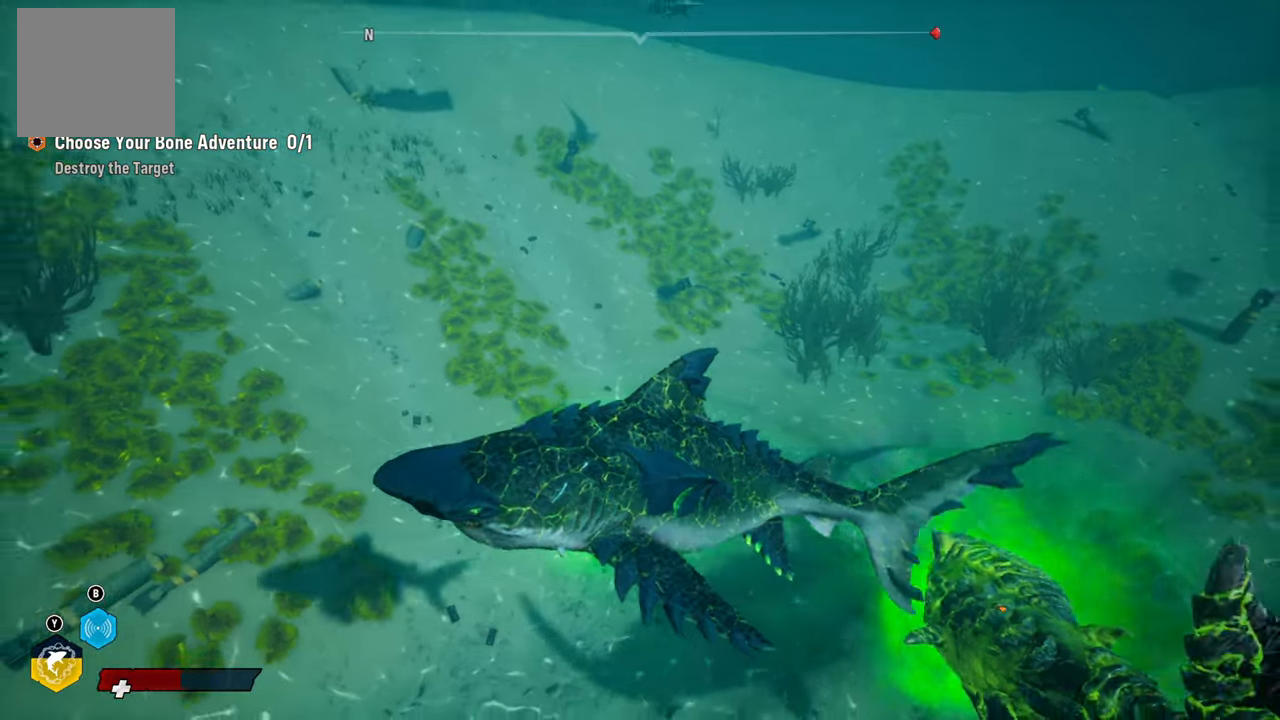
{"buttons": [], "left_stick": "down", "right_stick": "center", "events": [[40, "left_stick", "down"], [160, "right_stick", "down-right"], [300, "right_stick", "center"]]}
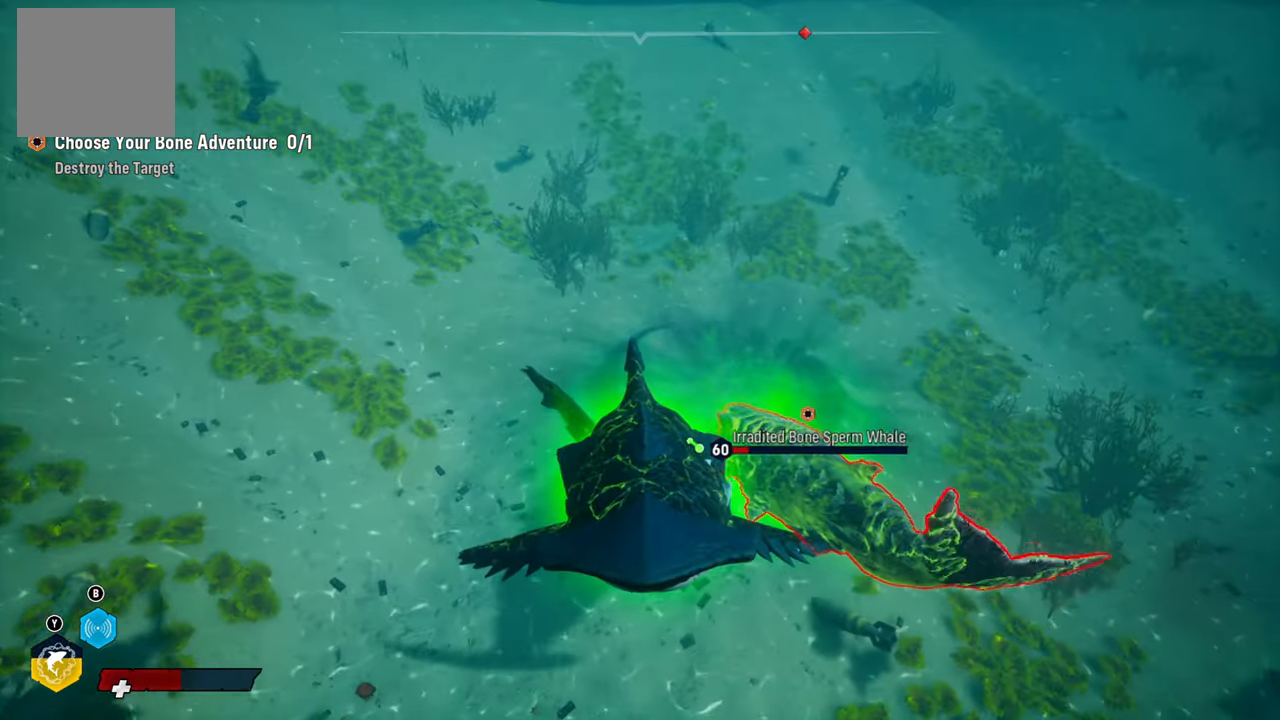
{"buttons": [], "left_stick": "down", "right_stick": "down-right", "events": [[400, "right_stick", "down-right"]]}
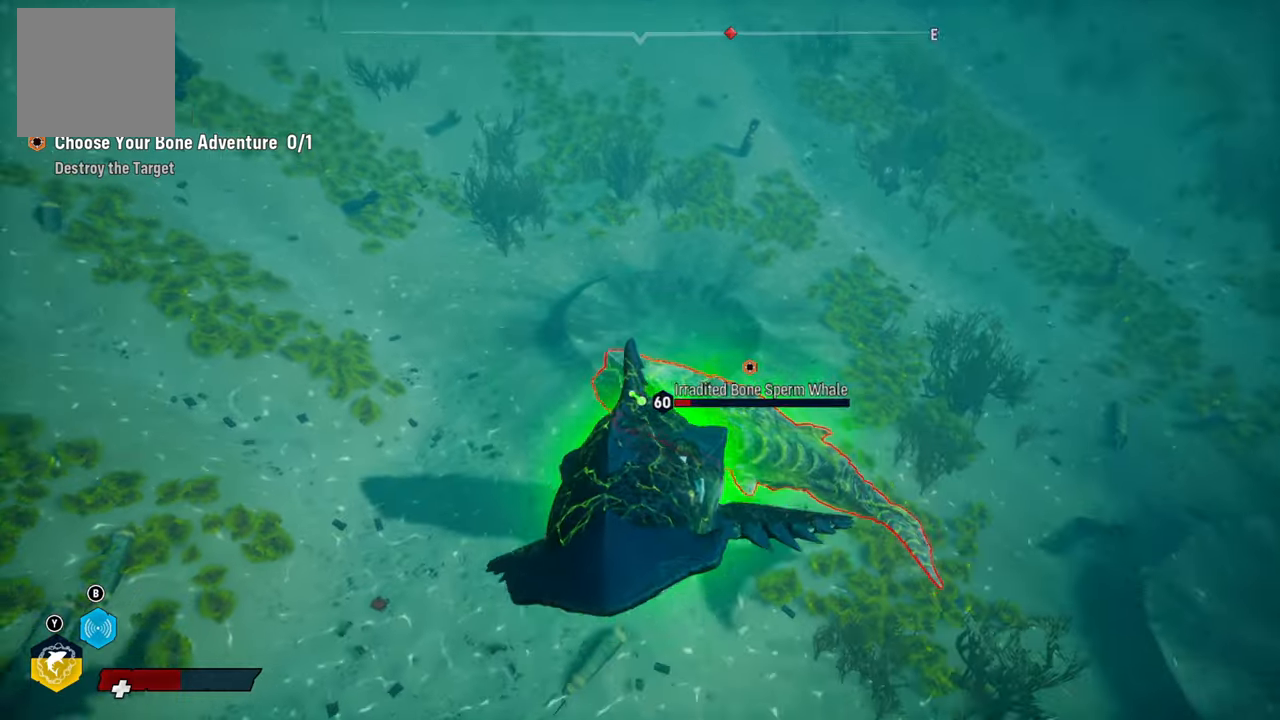
{"buttons": [], "left_stick": "up-left", "right_stick": "up-left", "events": [[120, "left_stick", "center"], [180, "right_stick", "center"], [380, "right_stick", "up"], [420, "left_stick", "down-left"], [480, "left_stick", "up-left"], [480, "right_stick", "up-left"]]}
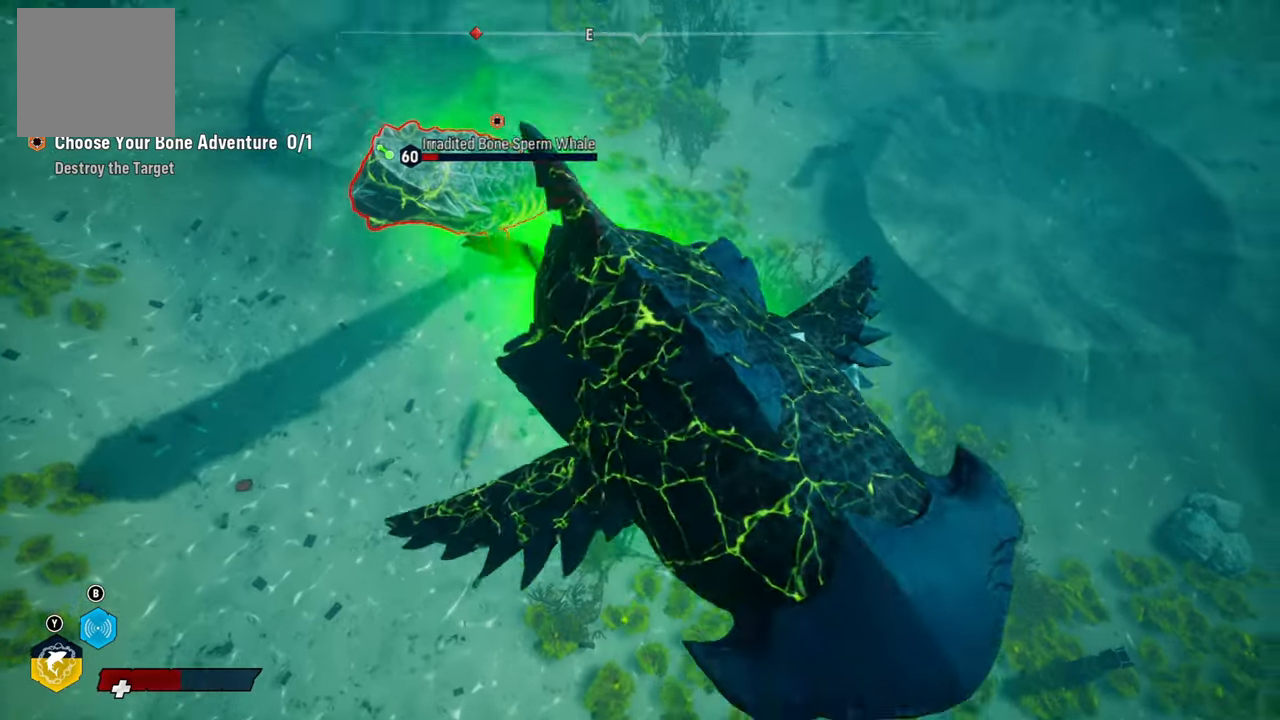
{"buttons": [], "left_stick": "up-left", "right_stick": "center", "events": [[400, "right_stick", "center"]]}
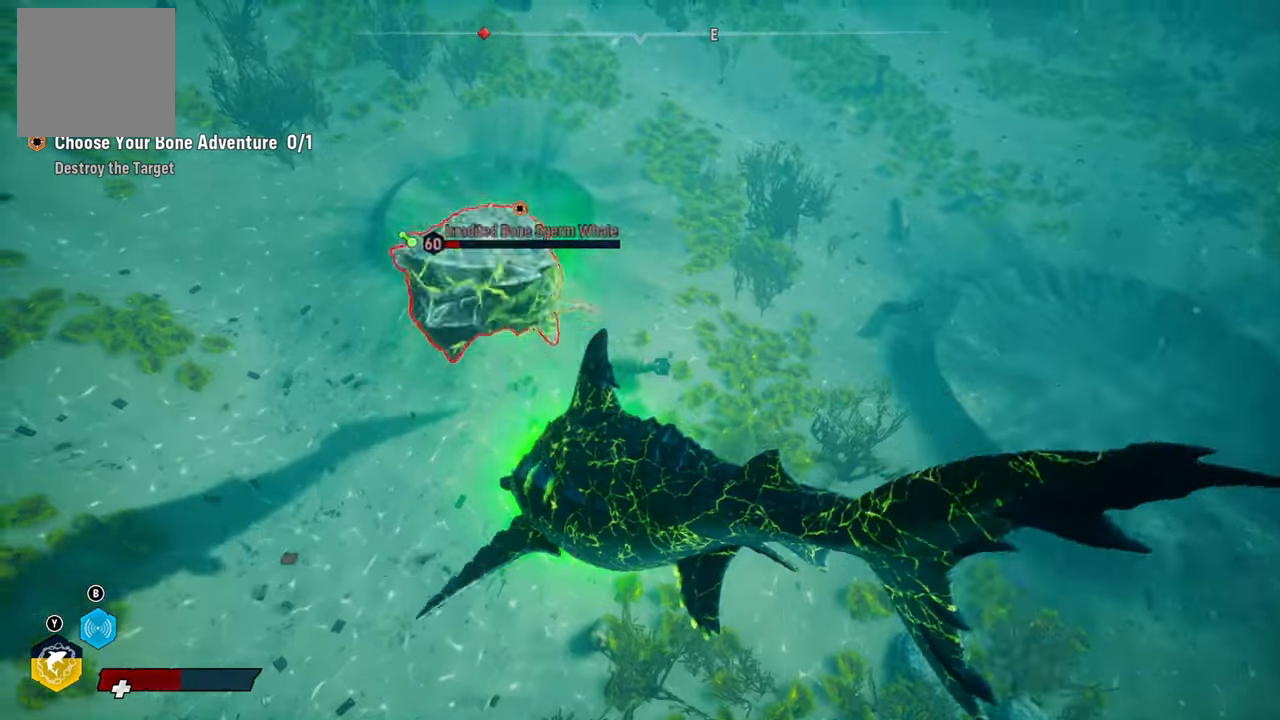
{"buttons": ["L2"], "left_stick": "up-left", "right_stick": "center", "events": [[60, "L1", "down"], [180, "L1", "up"], [320, "L2", "down"], [360, "R1", "down"], [500, "R1", "up"]]}
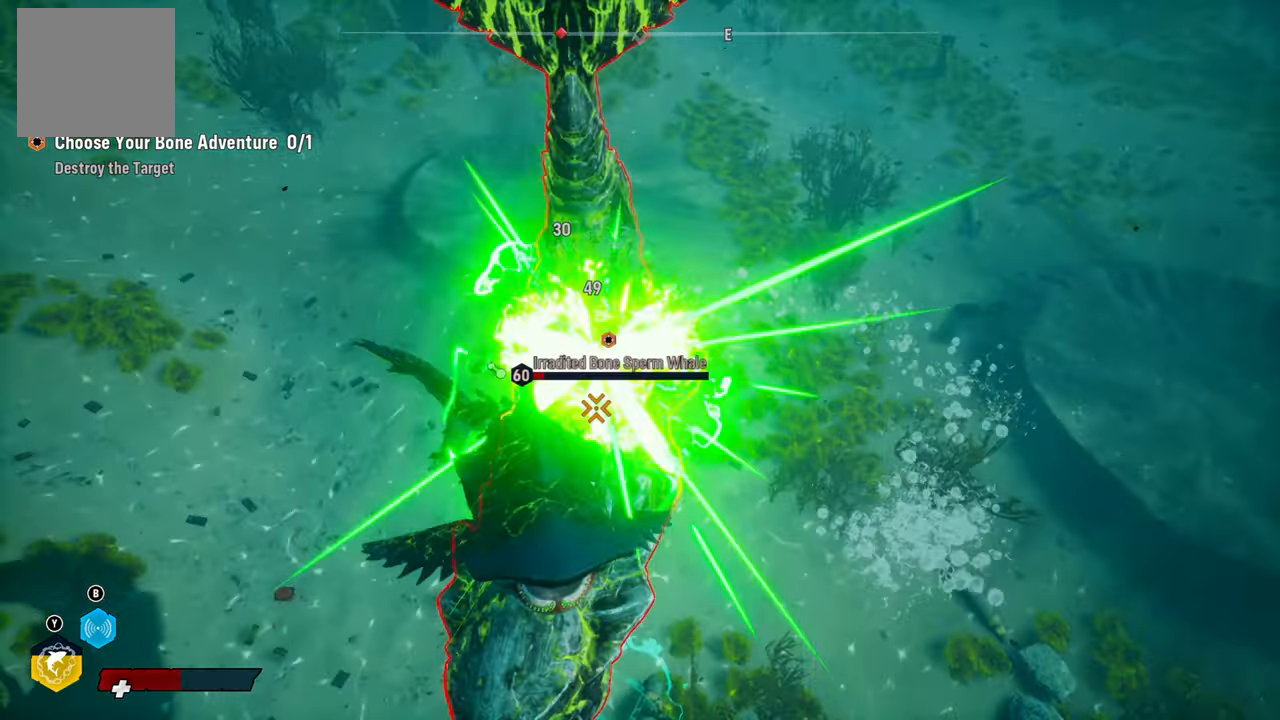
{"buttons": ["L2", "R1"], "left_stick": "up-left", "right_stick": "center", "events": [[60, "R1", "down"], [180, "R1", "up"], [240, "R1", "down"], [340, "R1", "up"], [400, "R1", "down"]]}
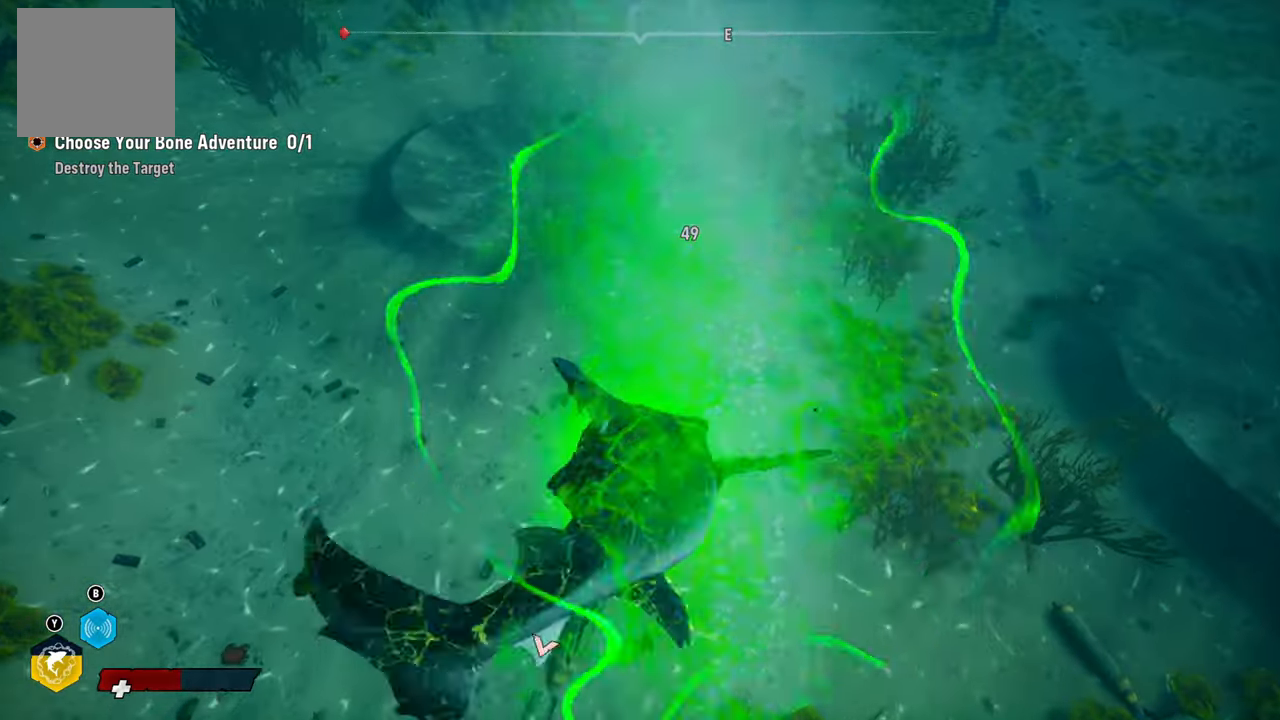
{"buttons": ["L2"], "left_stick": "up-left", "right_stick": "center", "events": [[20, "R1", "up"], [80, "R1", "down"], [200, "R1", "up"], [300, "R1", "down"], [440, "R1", "up"]]}